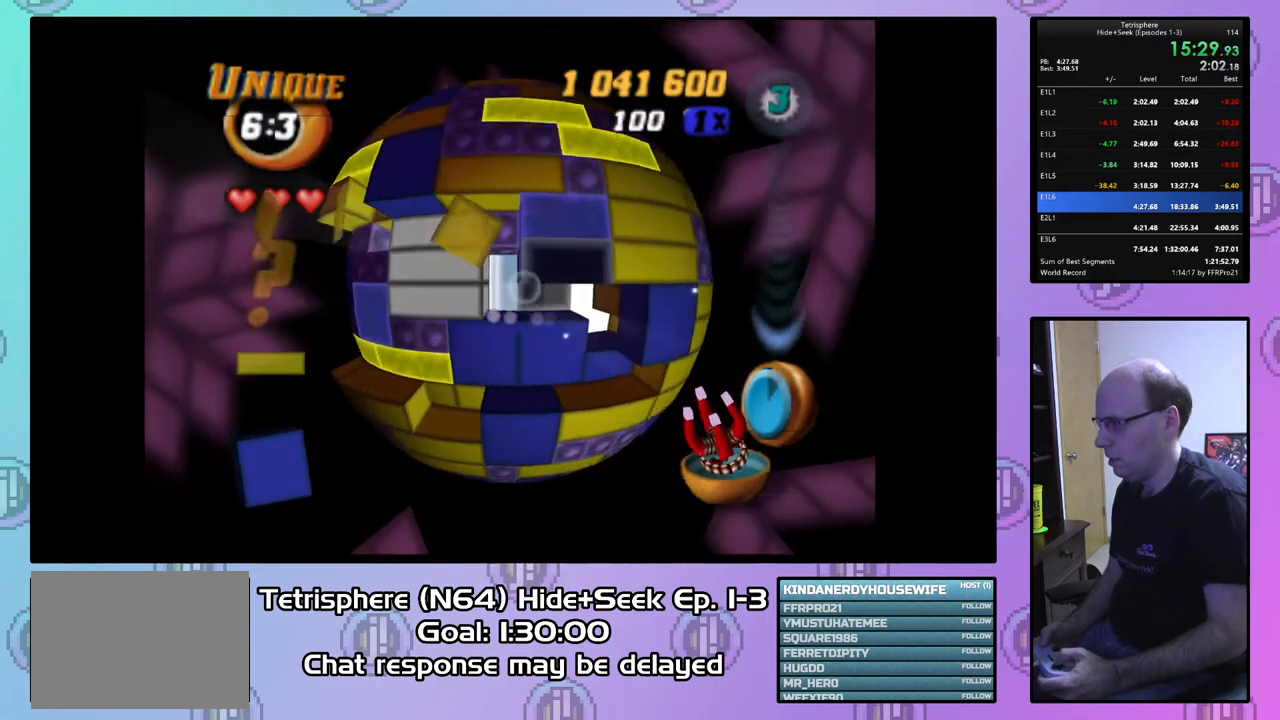
Gameplay with a controller (PlayStation layout); each line is a JSON object with the inputs held at the frame after it. "events" lists button and stick changes between this image and that frame as [ms after this image, input, new state], when the widget could be followed in between. Not read: left_stick.
{"buttons": ["SQUARE", "DPAD_LEFT"], "right_stick": "center", "events": [[100, "DPAD_UP", "up"], [167, "SQUARE", "down"], [300, "DPAD_LEFT", "down"], [367, "DPAD_LEFT", "up"], [467, "DPAD_LEFT", "down"]]}
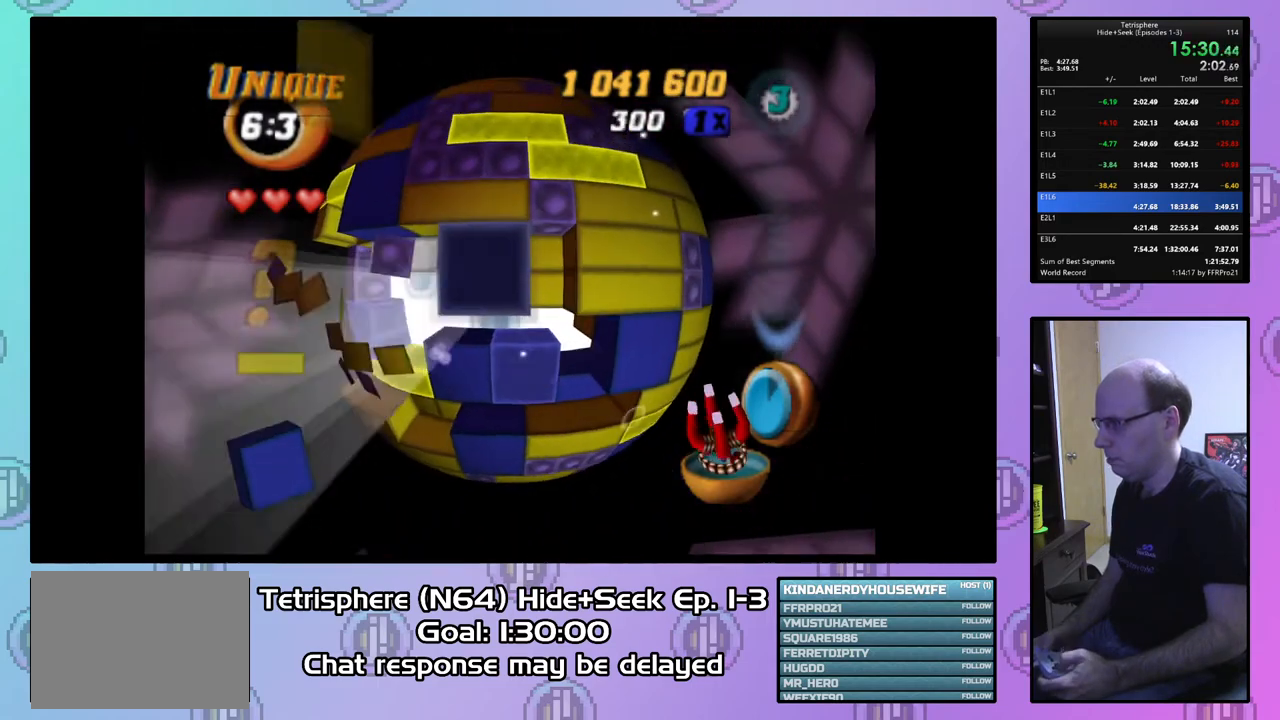
{"buttons": [], "right_stick": "center", "events": [[33, "DPAD_LEFT", "up"], [200, "DPAD_DOWN", "down"], [300, "DPAD_DOWN", "up"], [500, "SQUARE", "up"]]}
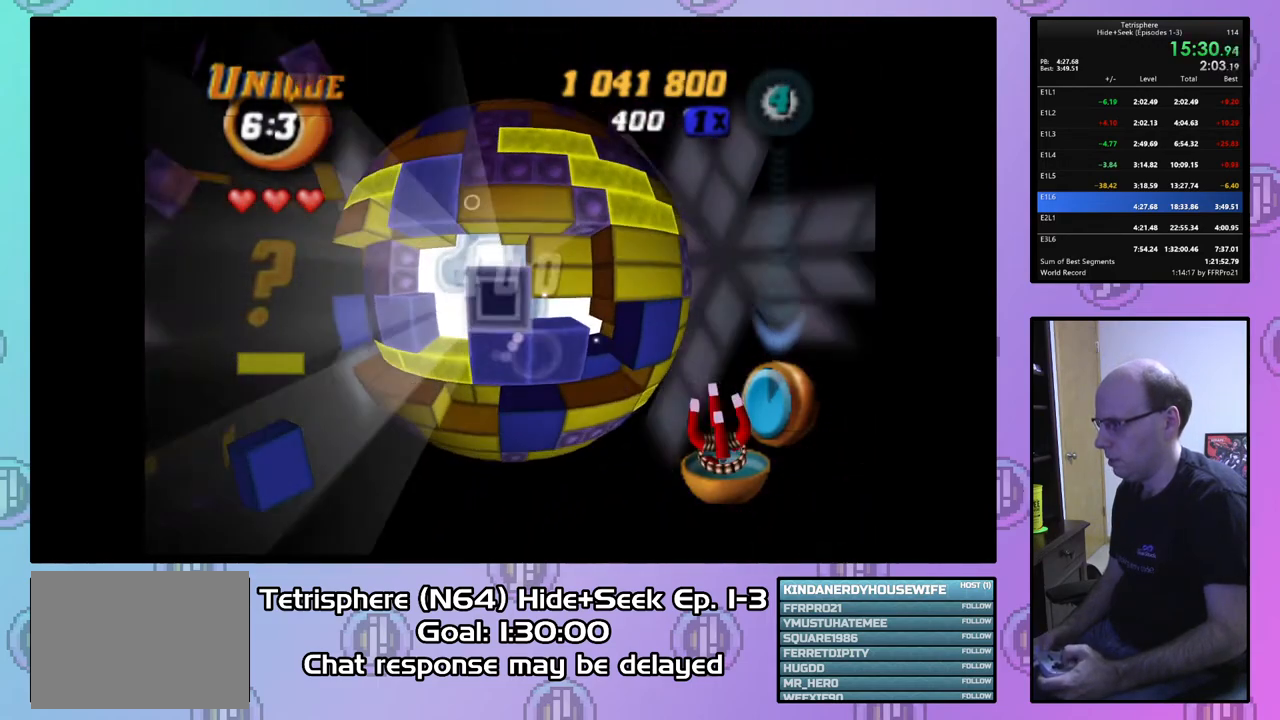
{"buttons": ["CIRCLE"], "right_stick": "center", "events": [[100, "DPAD_DOWN", "down"], [167, "DPAD_DOWN", "up"], [233, "DPAD_DOWN", "down"], [333, "DPAD_DOWN", "up"], [467, "CIRCLE", "down"]]}
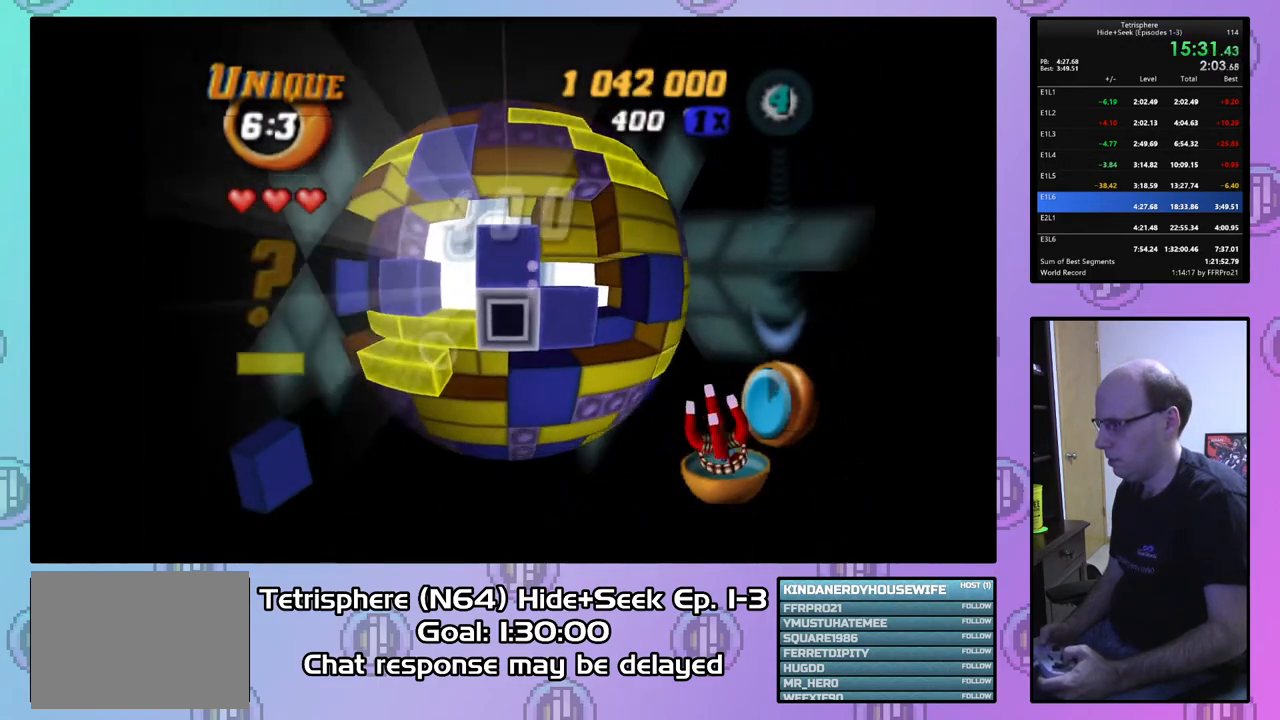
{"buttons": ["DPAD_UP"], "right_stick": "center", "events": [[33, "CIRCLE", "up"], [167, "DPAD_UP", "down"], [233, "DPAD_UP", "up"], [300, "DPAD_UP", "down"], [400, "DPAD_UP", "up"], [467, "DPAD_UP", "down"]]}
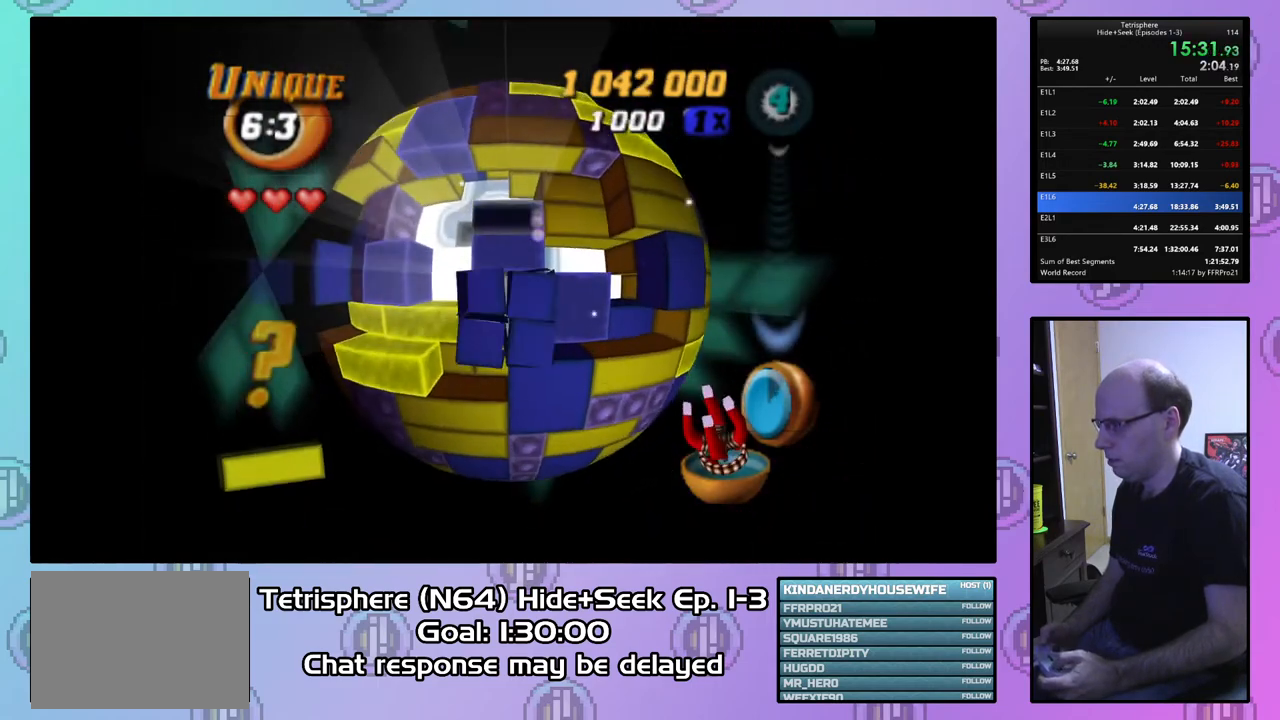
{"buttons": ["SQUARE"], "right_stick": "center", "events": [[33, "DPAD_UP", "up"], [133, "DPAD_UP", "down"], [200, "DPAD_UP", "up"], [300, "DPAD_RIGHT", "down"], [367, "SQUARE", "down"], [400, "DPAD_RIGHT", "up"]]}
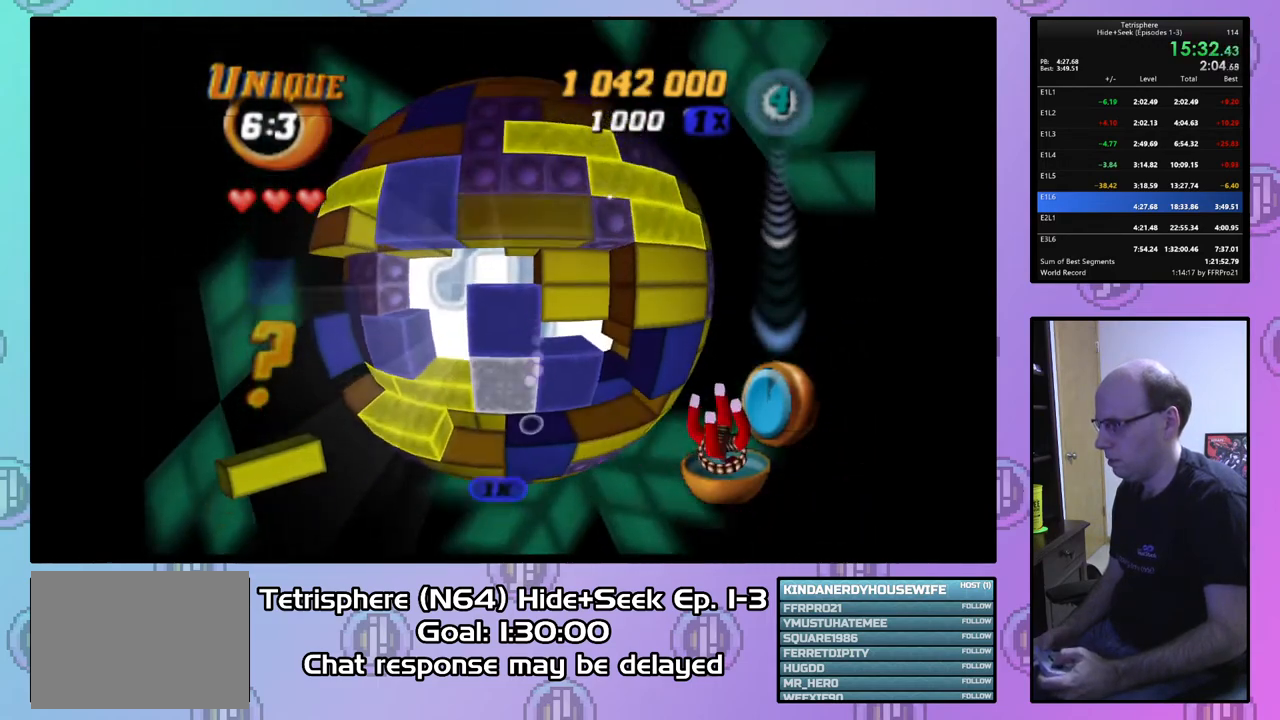
{"buttons": [], "right_stick": "center", "events": [[67, "DPAD_RIGHT", "down"], [167, "DPAD_RIGHT", "up"], [267, "SQUARE", "up"], [300, "DPAD_RIGHT", "down"], [433, "DPAD_RIGHT", "up"]]}
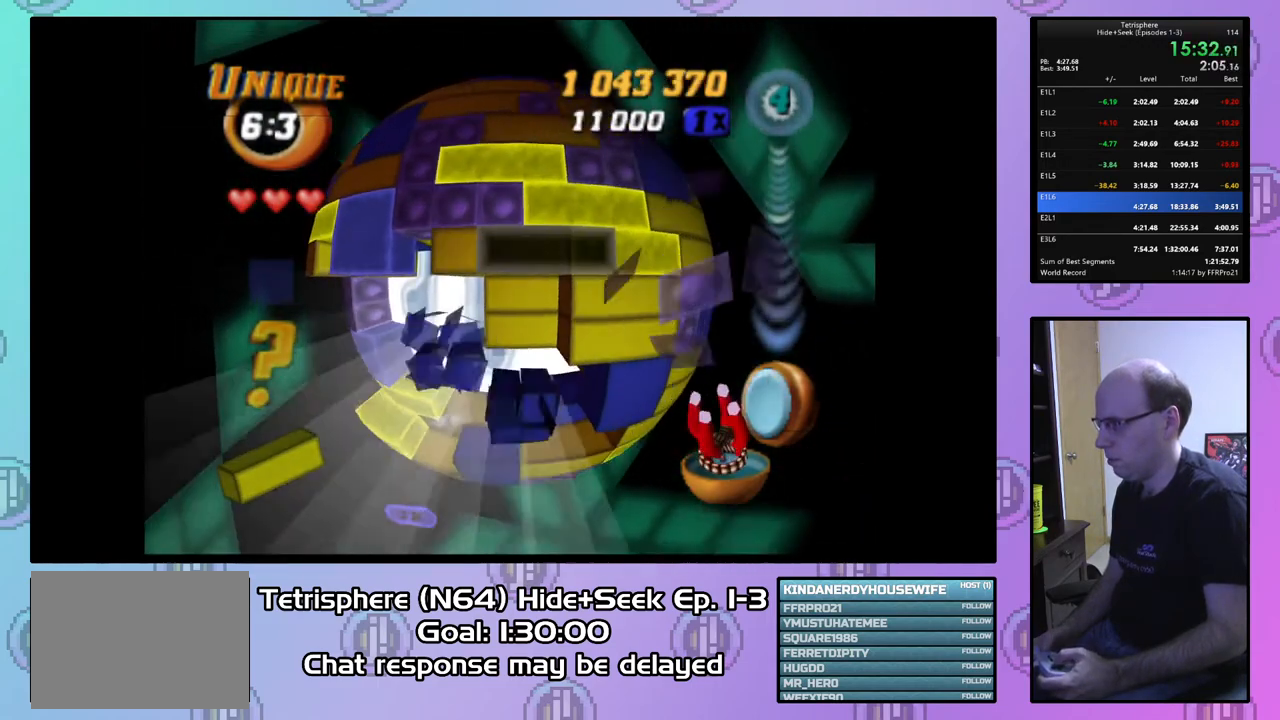
{"buttons": ["DPAD_RIGHT"], "right_stick": "center", "events": [[67, "DPAD_DOWN", "down"], [167, "DPAD_DOWN", "up"], [200, "SQUARE", "down"], [300, "DPAD_LEFT", "down"], [367, "DPAD_LEFT", "up"], [467, "DPAD_RIGHT", "down"], [500, "SQUARE", "up"]]}
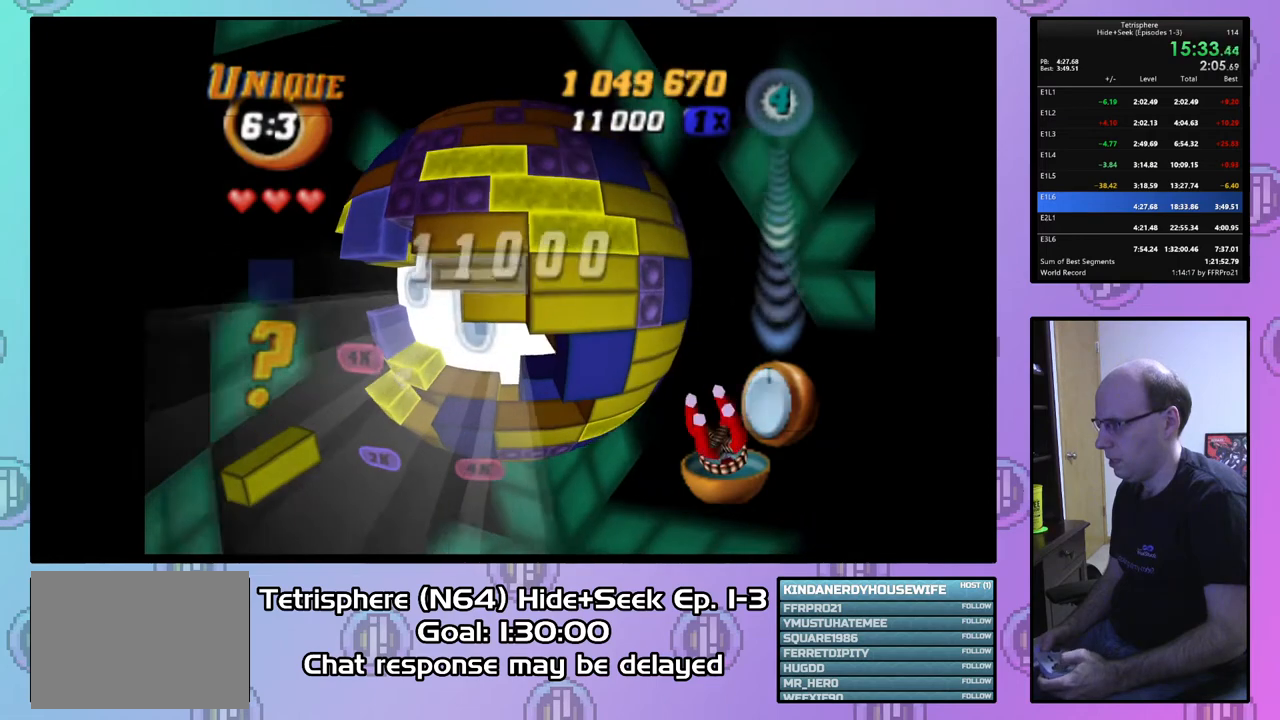
{"buttons": ["SQUARE"], "right_stick": "center", "events": [[67, "DPAD_RIGHT", "up"], [167, "DPAD_DOWN", "down"], [267, "DPAD_DOWN", "up"], [300, "SQUARE", "down"], [400, "DPAD_LEFT", "down"], [500, "DPAD_LEFT", "up"]]}
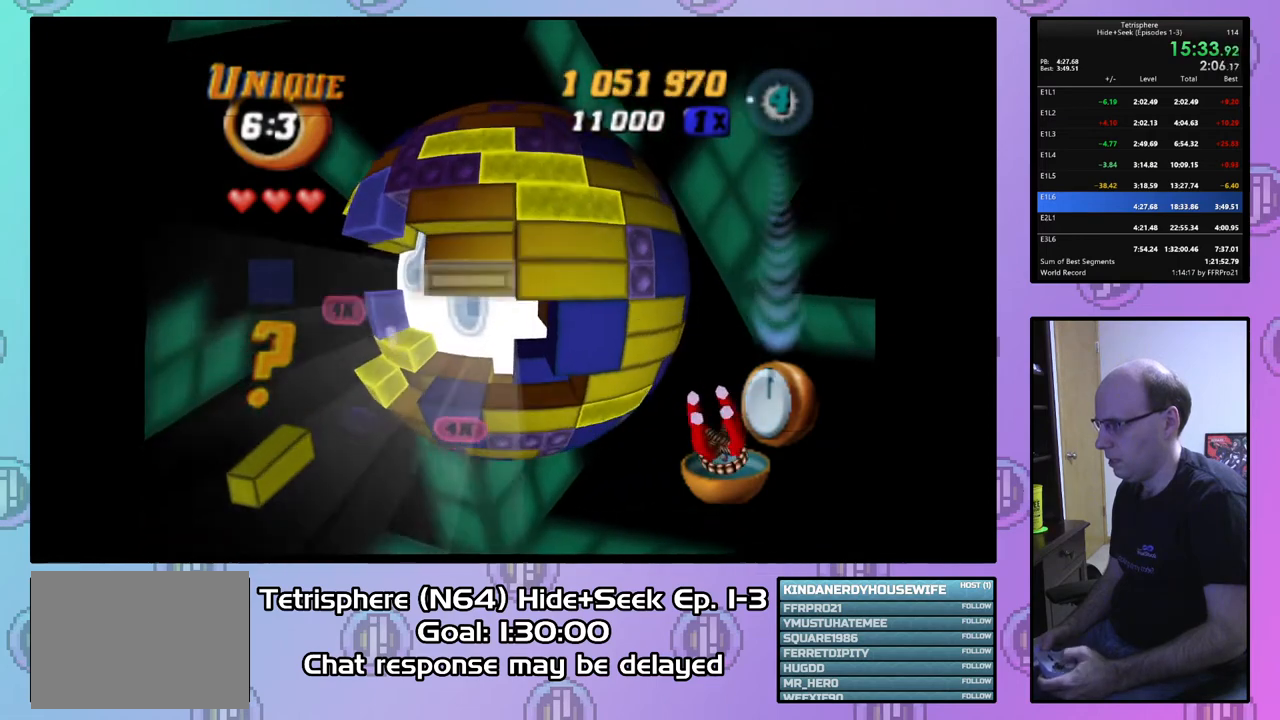
{"buttons": ["DPAD_LEFT"], "right_stick": "center", "events": [[133, "SQUARE", "up"], [233, "DPAD_UP", "down"], [300, "DPAD_UP", "up"], [367, "CIRCLE", "down"], [500, "CIRCLE", "up"], [500, "DPAD_LEFT", "down"]]}
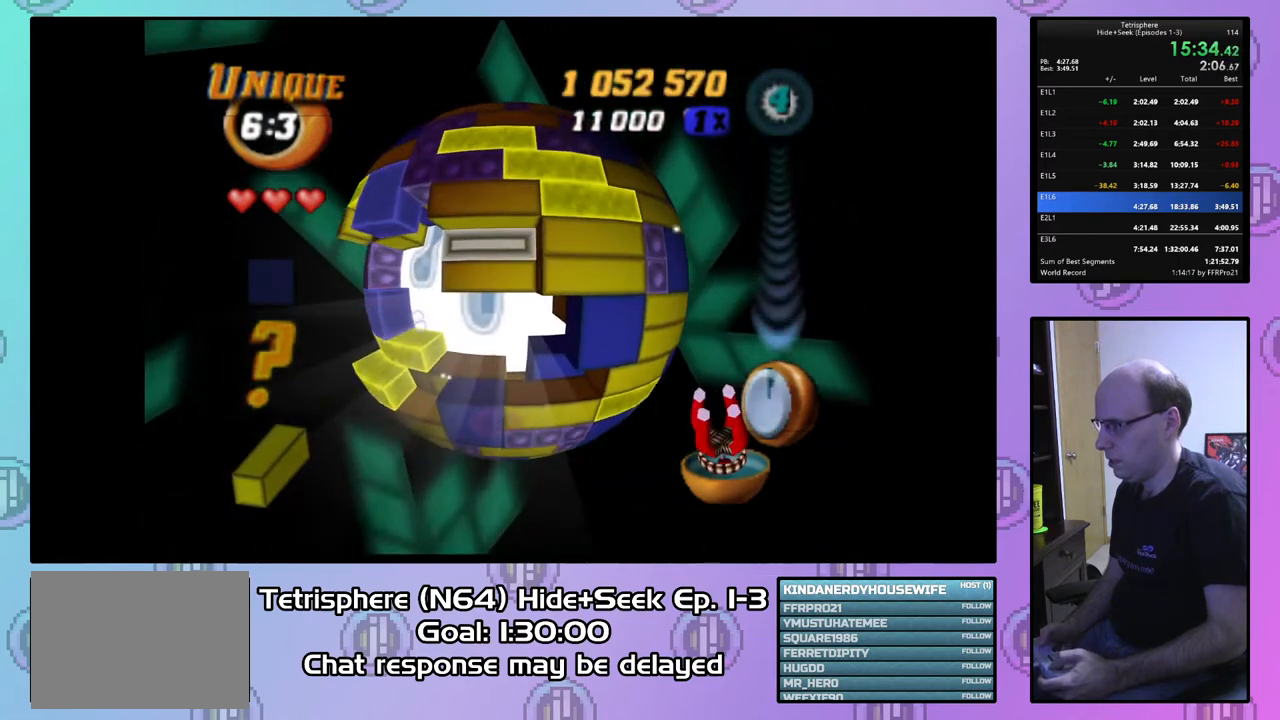
{"buttons": [], "right_stick": "center", "events": [[100, "DPAD_LEFT", "up"], [133, "DPAD_LEFT", "down"], [267, "DPAD_LEFT", "up"], [433, "DPAD_UP", "down"], [500, "DPAD_UP", "up"]]}
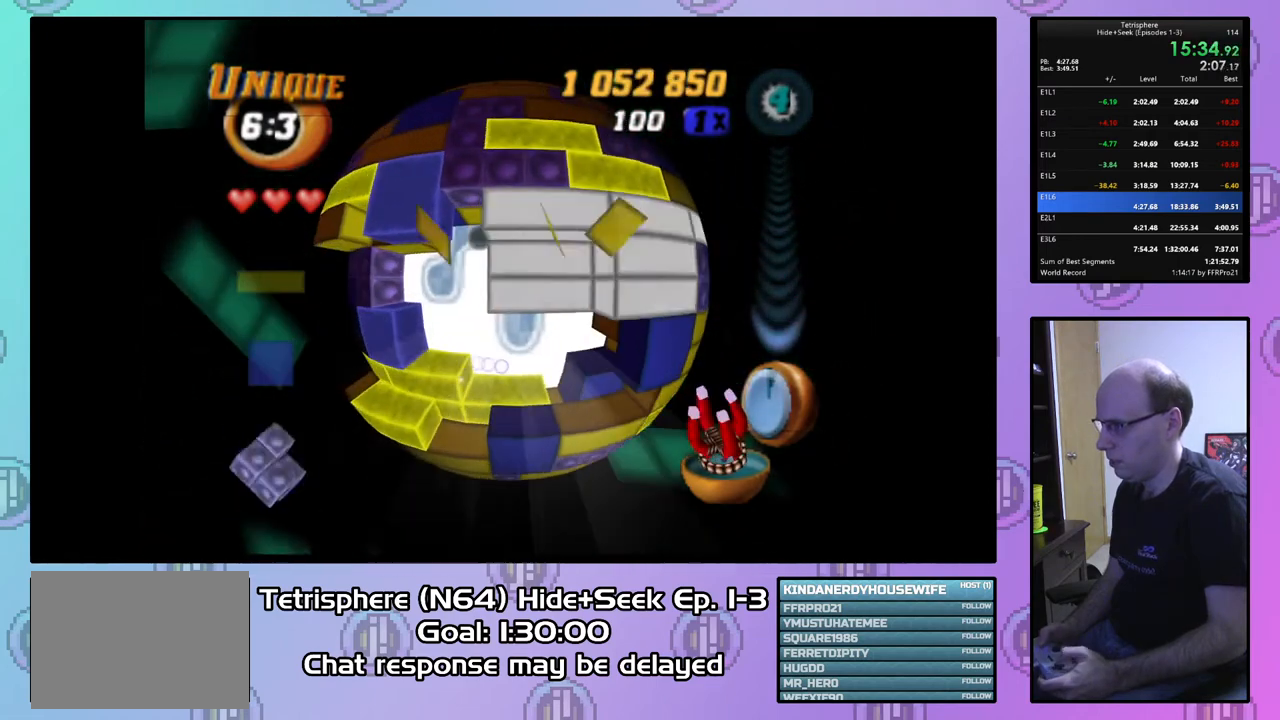
{"buttons": [], "right_stick": "center", "events": [[100, "DPAD_LEFT", "down"], [200, "DPAD_LEFT", "up"]]}
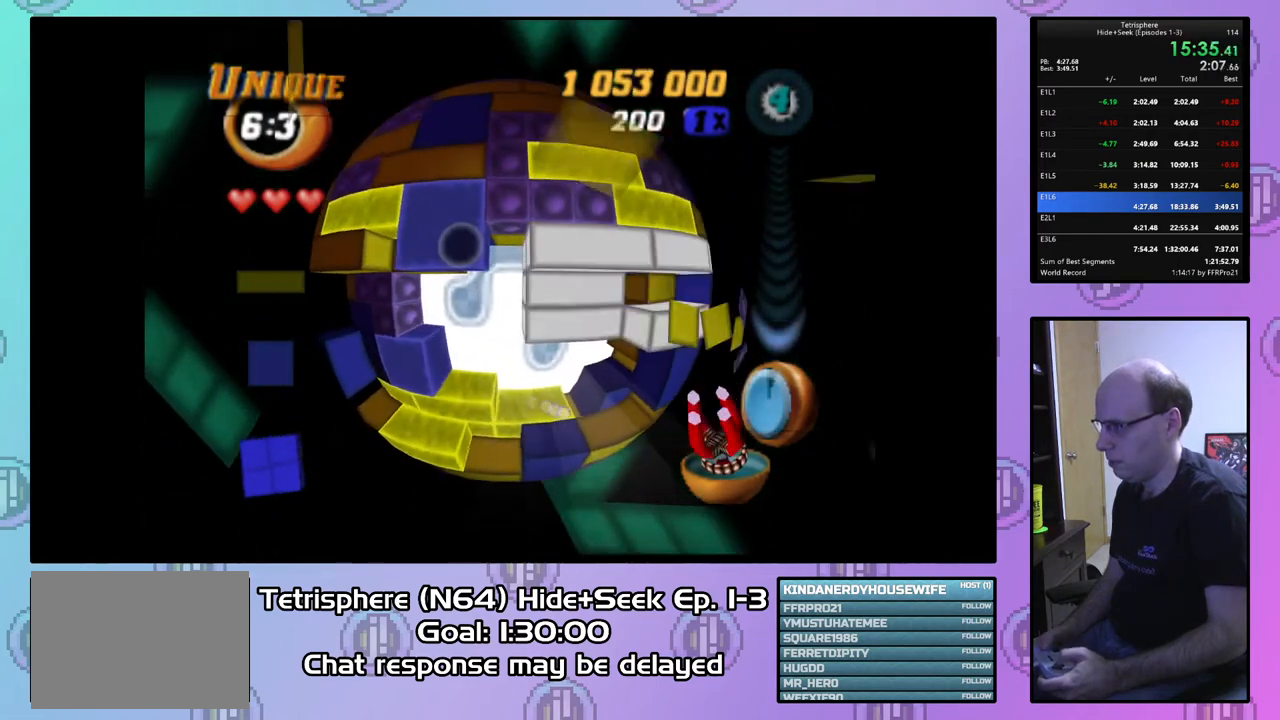
{"buttons": ["SQUARE", "DPAD_DOWN"], "right_stick": "center", "events": [[67, "SQUARE", "down"], [100, "DPAD_DOWN", "down"], [200, "DPAD_DOWN", "up"], [267, "DPAD_DOWN", "down"], [367, "DPAD_DOWN", "up"], [433, "DPAD_DOWN", "down"]]}
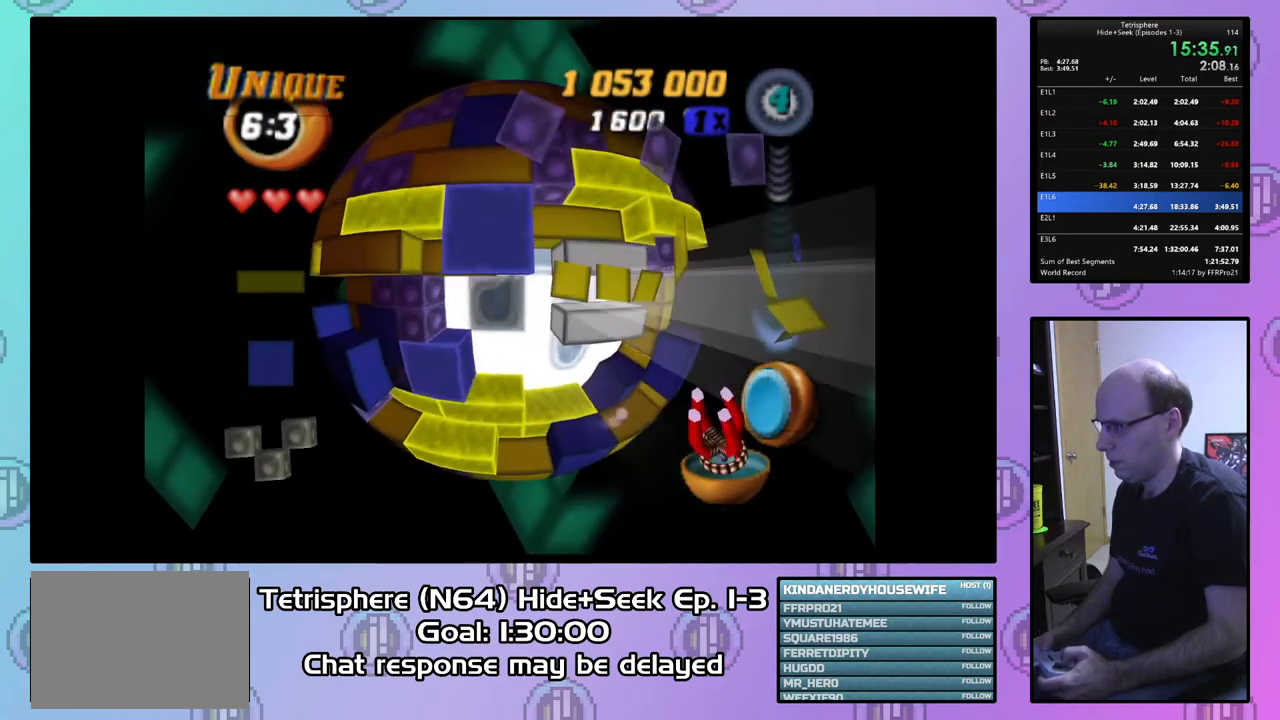
{"buttons": ["DPAD_UP"], "right_stick": "center", "events": [[33, "DPAD_DOWN", "up"], [233, "SQUARE", "up"], [300, "DPAD_UP", "down"], [400, "DPAD_UP", "up"], [467, "DPAD_UP", "down"]]}
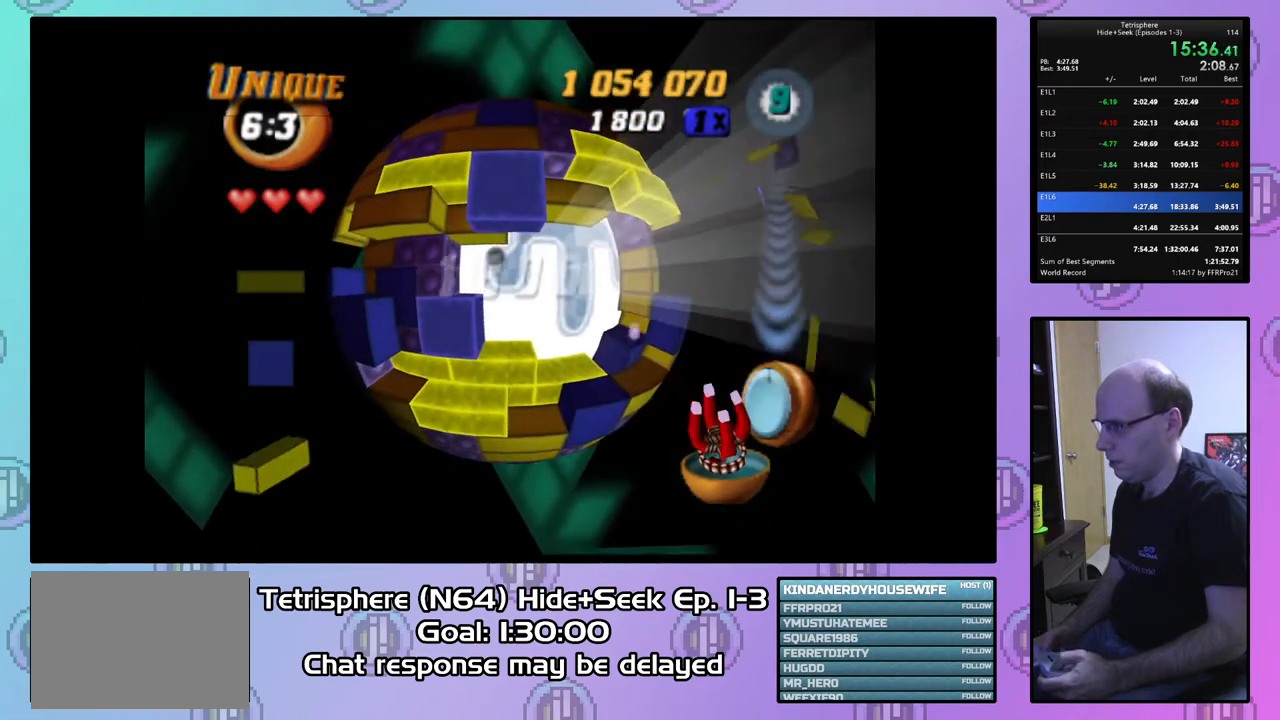
{"buttons": ["SQUARE", "DPAD_DOWN"], "right_stick": "center", "events": [[67, "DPAD_UP", "up"], [133, "DPAD_UP", "down"], [233, "DPAD_UP", "up"], [267, "SQUARE", "down"], [333, "DPAD_DOWN", "down"], [433, "DPAD_DOWN", "up"], [500, "DPAD_DOWN", "down"]]}
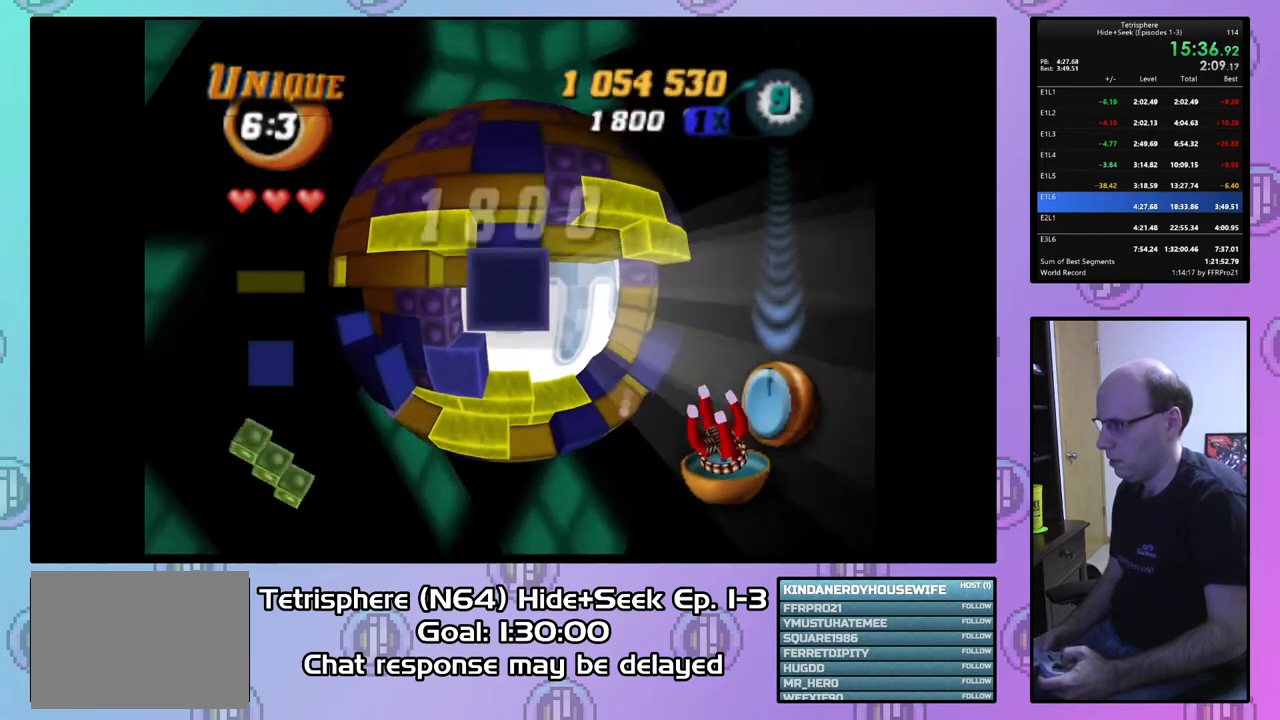
{"buttons": ["SQUARE"], "right_stick": "center", "events": [[100, "DPAD_DOWN", "up"], [167, "DPAD_DOWN", "down"], [267, "DPAD_DOWN", "up"]]}
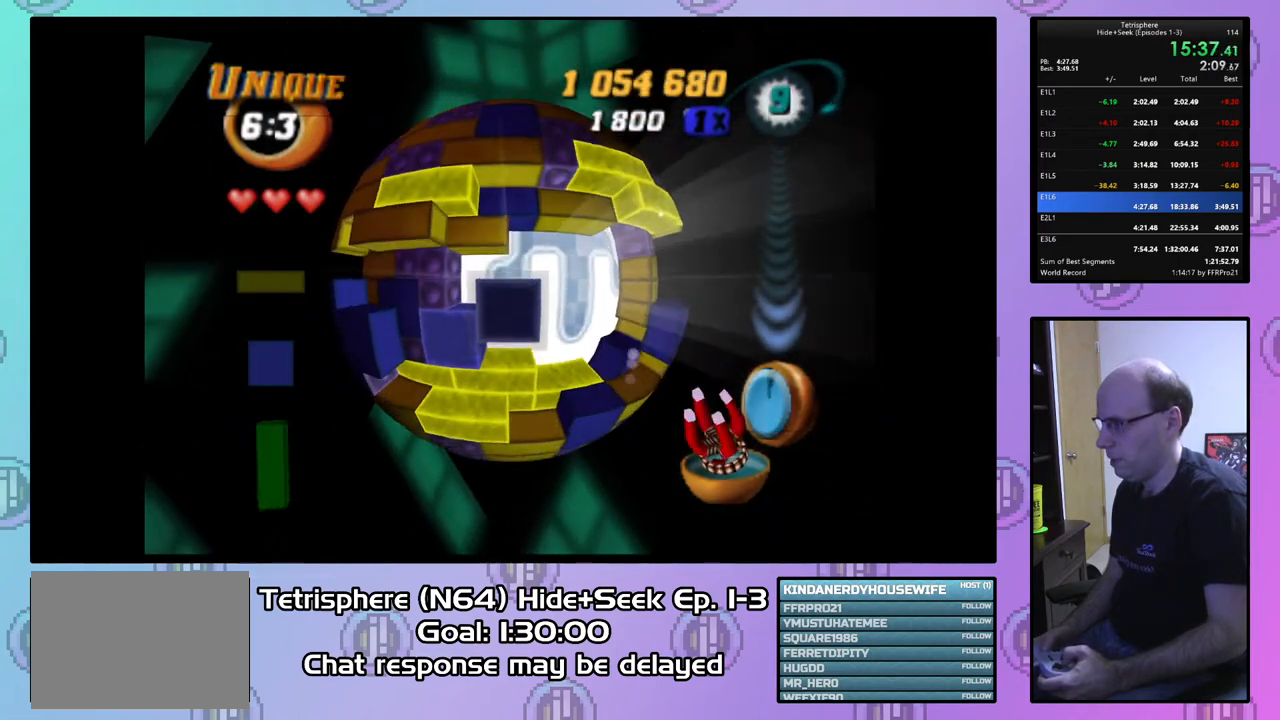
{"buttons": ["DPAD_UP"], "right_stick": "center", "events": [[100, "DPAD_DOWN", "down"], [200, "DPAD_DOWN", "up"], [300, "SQUARE", "up"], [400, "CIRCLE", "down"], [500, "CIRCLE", "up"], [500, "DPAD_UP", "down"]]}
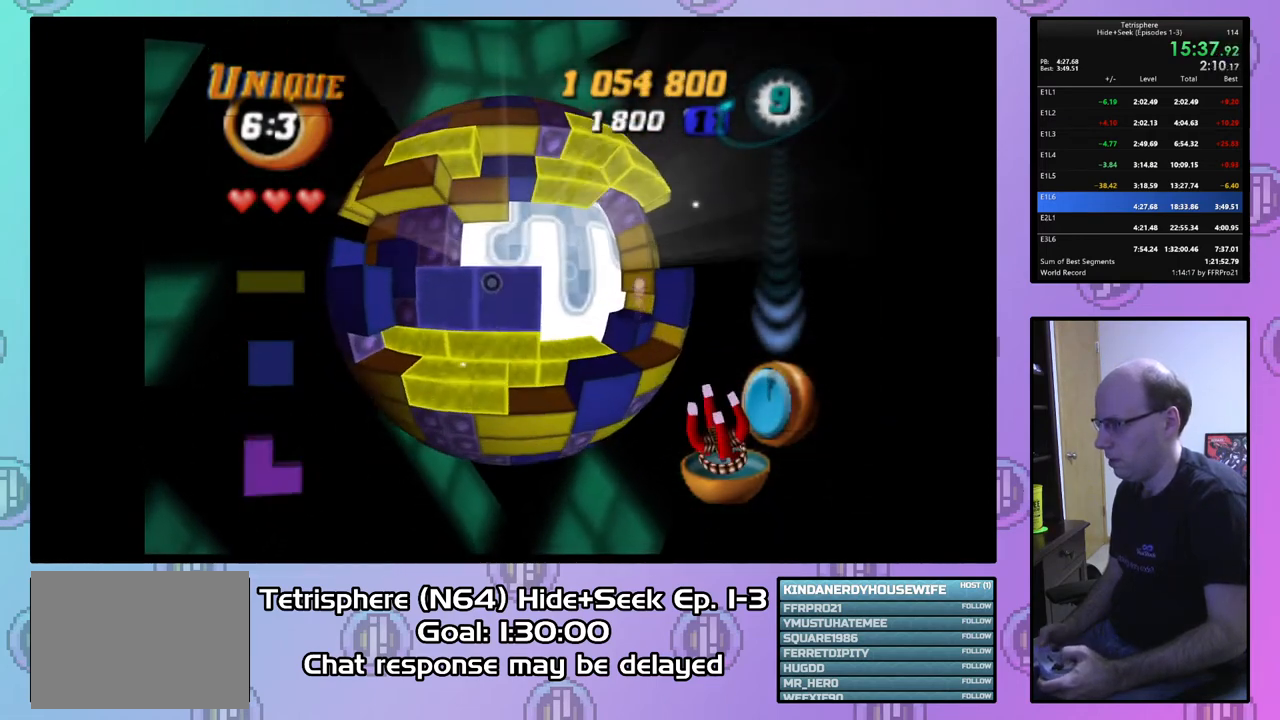
{"buttons": ["DPAD_UP"], "right_stick": "center", "events": [[67, "DPAD_UP", "up"], [167, "DPAD_UP", "down"], [233, "DPAD_UP", "up"], [300, "DPAD_UP", "down"], [433, "DPAD_UP", "up"], [500, "DPAD_UP", "down"]]}
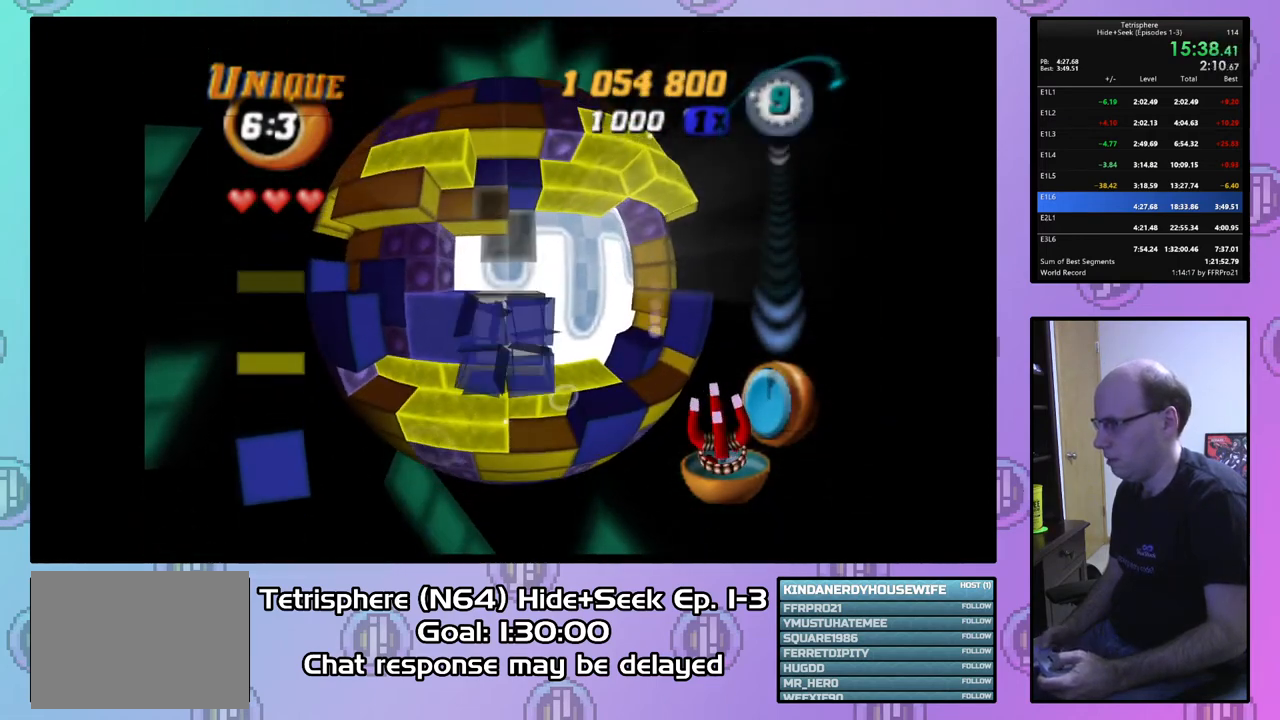
{"buttons": ["DPAD_UP"], "right_stick": "center", "events": [[100, "DPAD_UP", "up"], [167, "DPAD_UP", "down"], [267, "DPAD_UP", "up"], [333, "DPAD_UP", "down"], [433, "DPAD_UP", "up"], [500, "DPAD_UP", "down"]]}
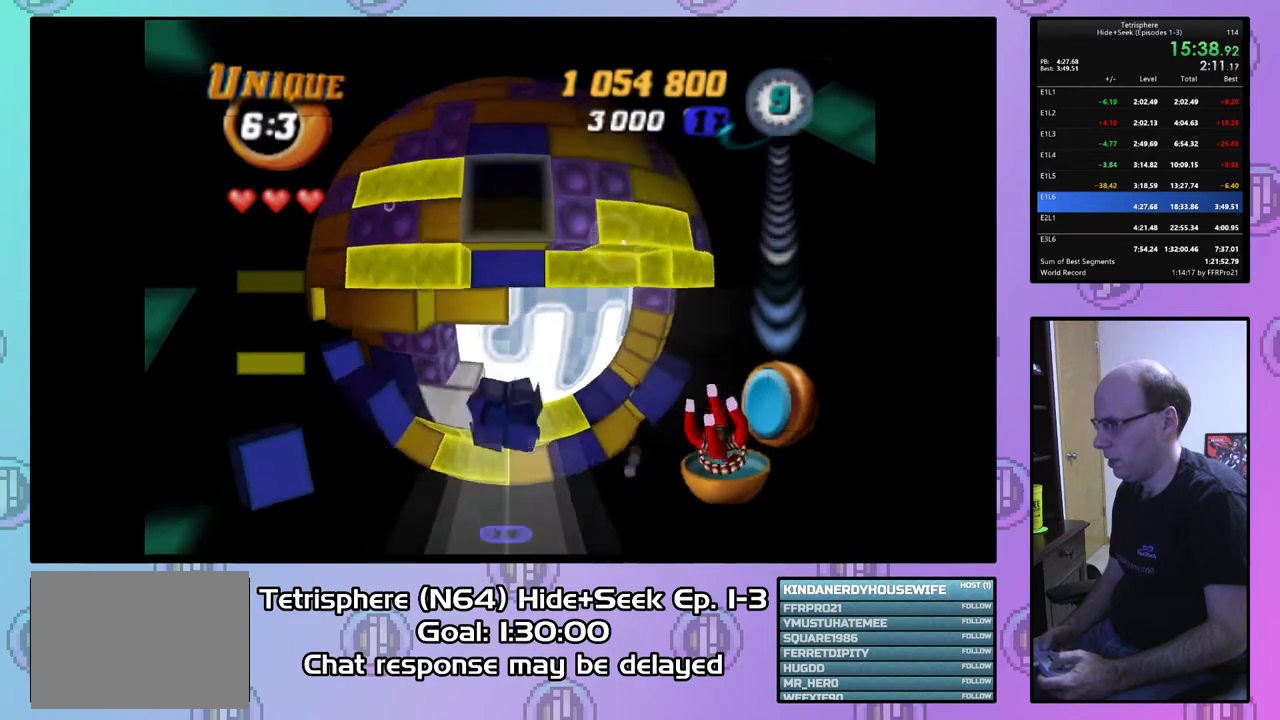
{"buttons": ["DPAD_RIGHT"], "right_stick": "center", "events": [[100, "DPAD_UP", "up"], [167, "DPAD_UP", "down"], [200, "DPAD_RIGHT", "down"], [233, "DPAD_UP", "up"]]}
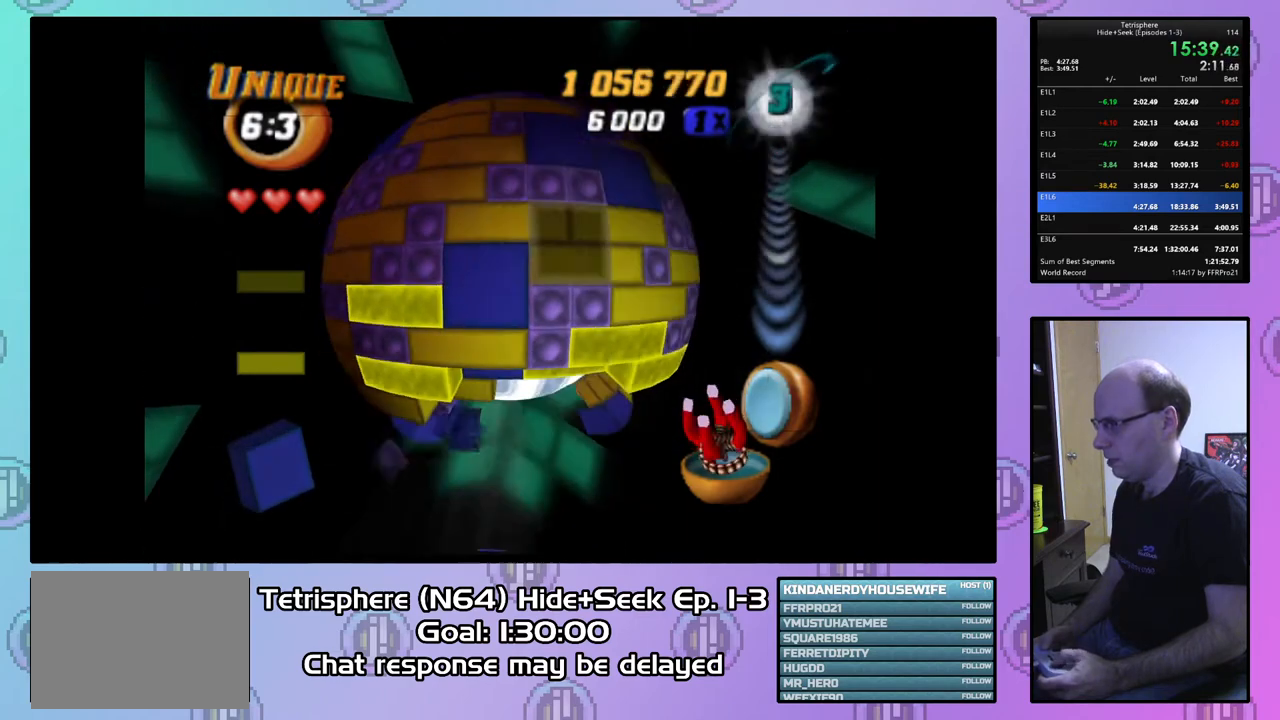
{"buttons": ["DPAD_UP"], "right_stick": "center", "events": [[33, "DPAD_UP", "down"], [67, "DPAD_RIGHT", "up"], [233, "DPAD_UP", "up"], [300, "DPAD_UP", "down"], [433, "DPAD_UP", "up"], [500, "DPAD_UP", "down"]]}
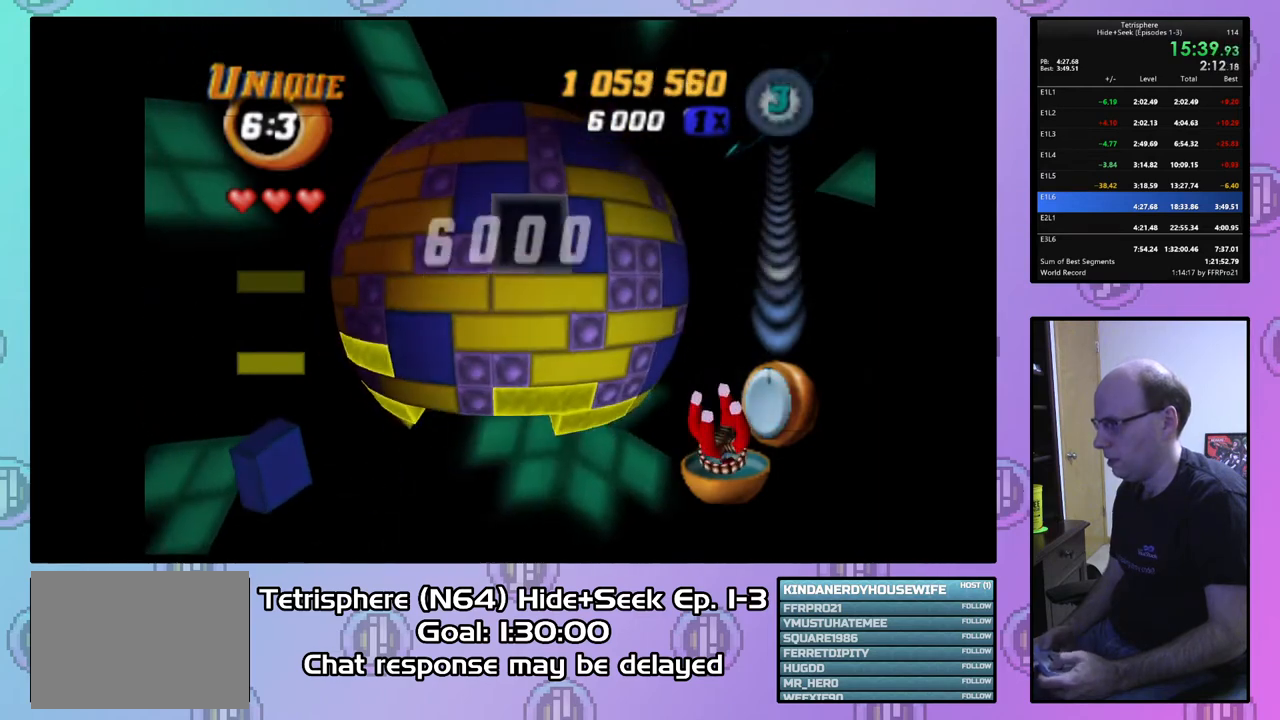
{"buttons": ["SQUARE", "DPAD_DOWN"], "right_stick": "center", "events": [[100, "DPAD_UP", "up"], [167, "DPAD_LEFT", "down"], [267, "DPAD_LEFT", "up"], [267, "SQUARE", "down"], [433, "DPAD_DOWN", "down"]]}
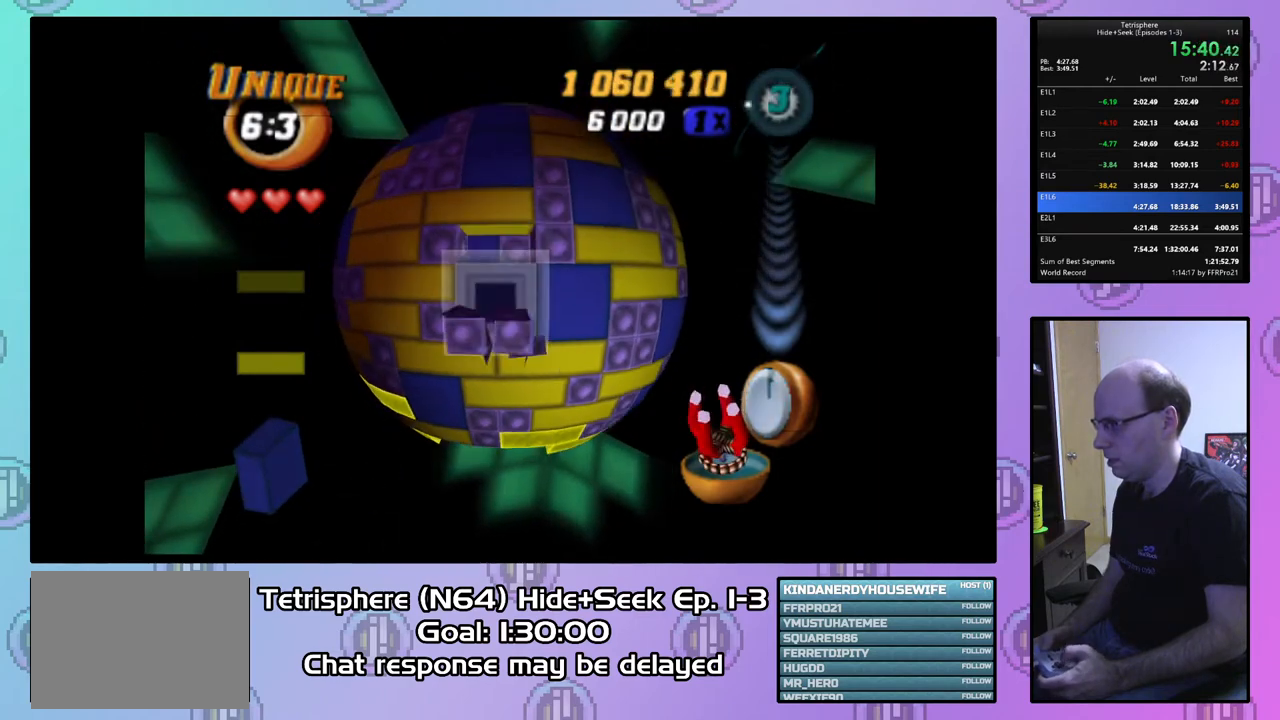
{"buttons": ["DPAD_DOWN"], "right_stick": "center", "events": [[33, "DPAD_DOWN", "up"], [100, "SQUARE", "up"], [200, "CIRCLE", "down"], [233, "DPAD_DOWN", "down"], [300, "CIRCLE", "up"]]}
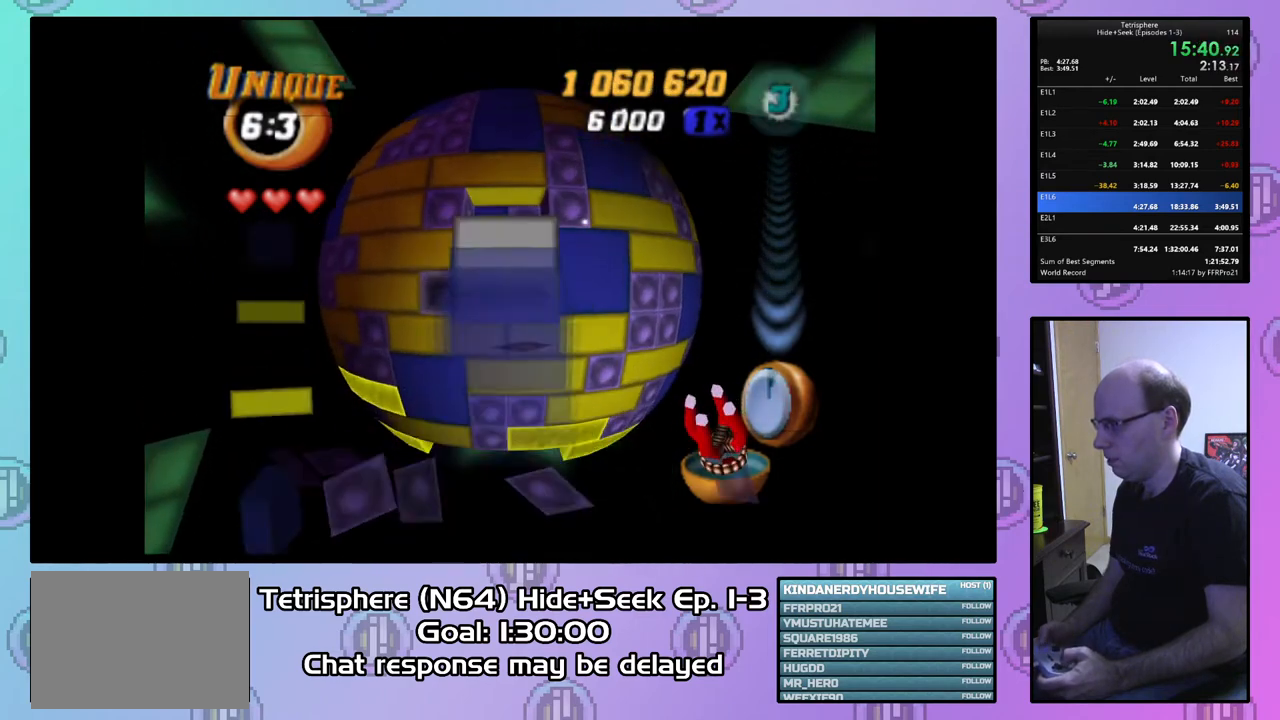
{"buttons": [], "right_stick": "center", "events": [[500, "DPAD_DOWN", "up"]]}
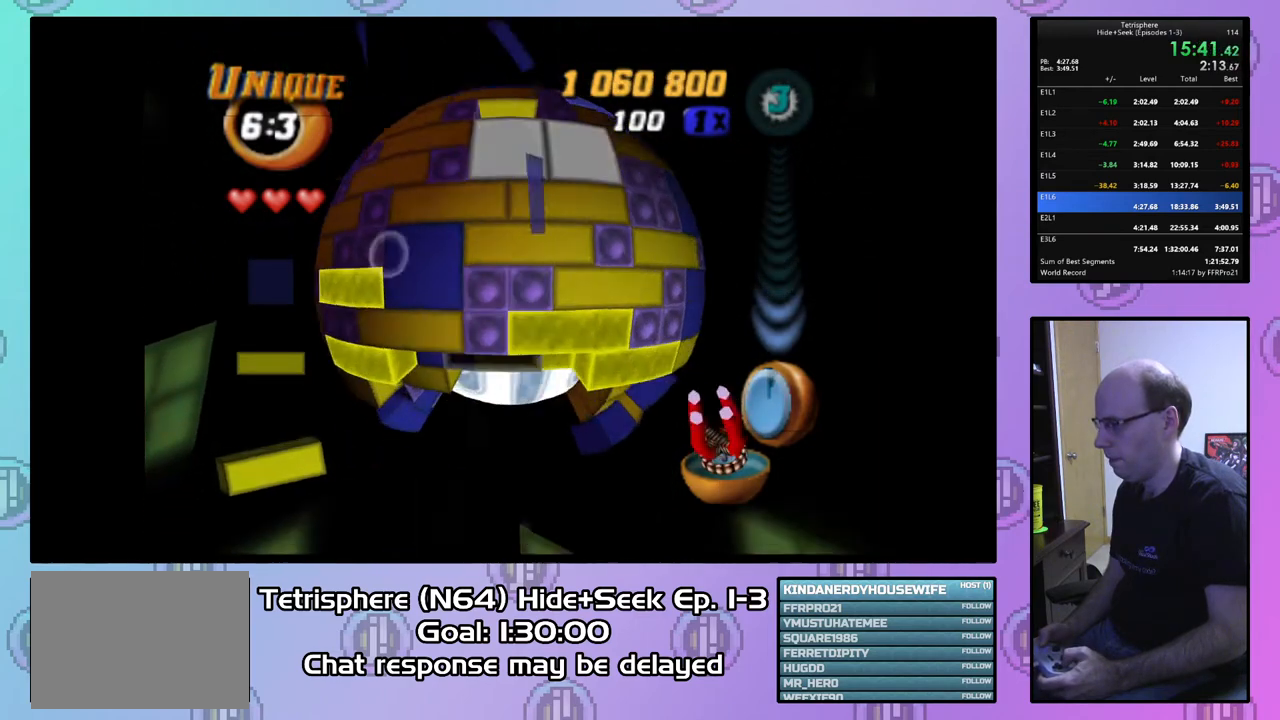
{"buttons": [], "right_stick": "center", "events": [[100, "DPAD_DOWN", "down"], [167, "DPAD_DOWN", "up"], [267, "DPAD_LEFT", "down"], [367, "DPAD_LEFT", "up"], [433, "DPAD_LEFT", "down"], [500, "DPAD_LEFT", "up"]]}
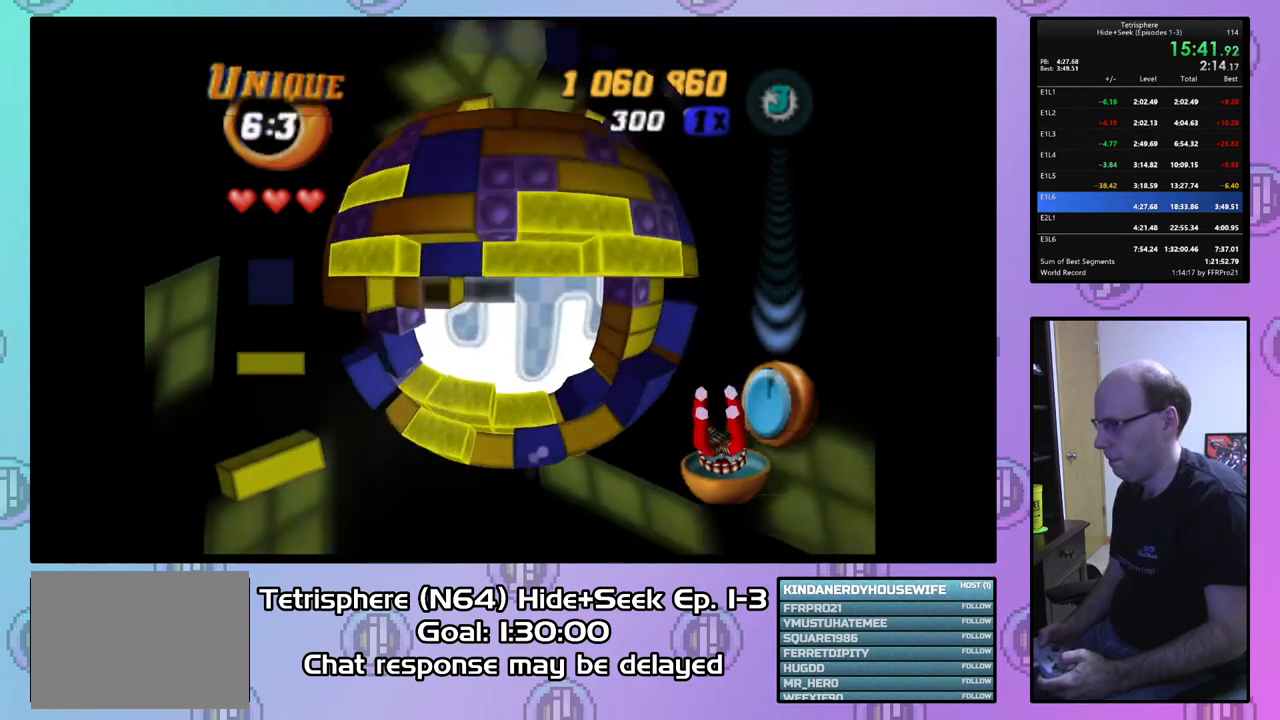
{"buttons": ["SQUARE"], "right_stick": "center", "events": [[200, "DPAD_LEFT", "down"], [267, "DPAD_LEFT", "up"], [333, "SQUARE", "down"], [400, "DPAD_RIGHT", "down"], [500, "DPAD_RIGHT", "up"]]}
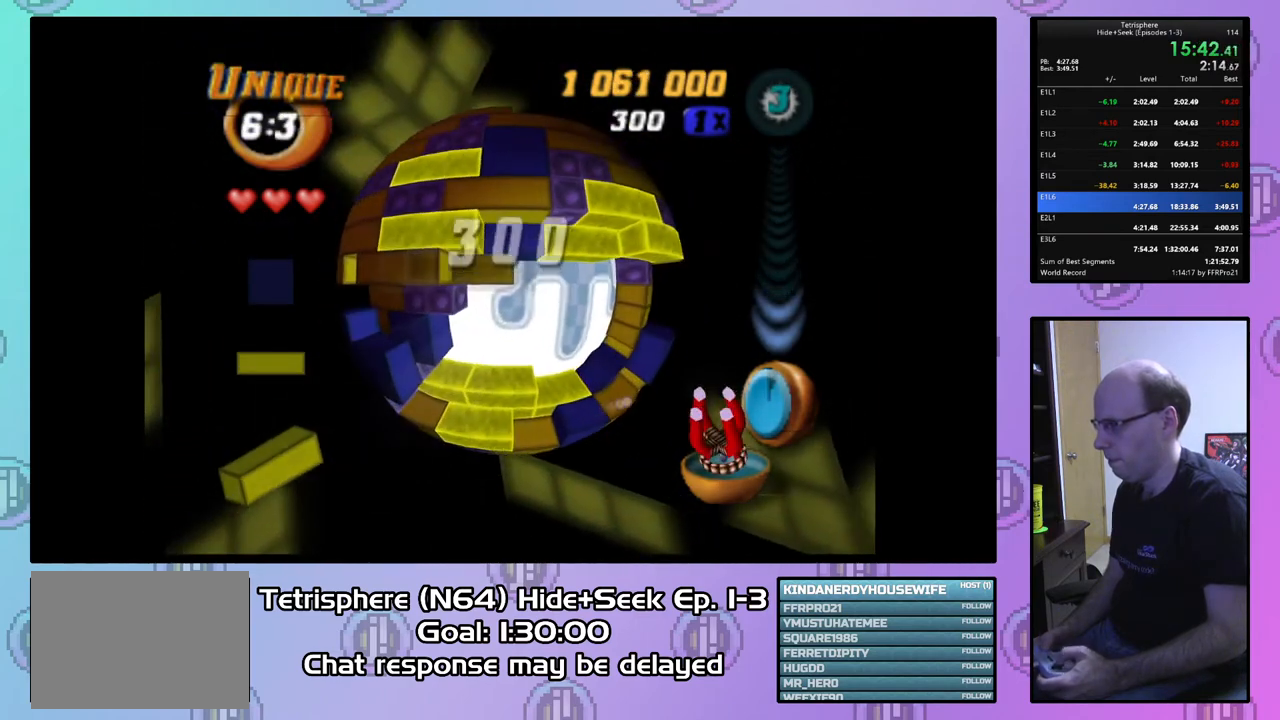
{"buttons": ["SQUARE", "DPAD_RIGHT"], "right_stick": "center", "events": [[100, "DPAD_RIGHT", "down"], [167, "DPAD_RIGHT", "up"], [267, "DPAD_RIGHT", "down"], [333, "DPAD_RIGHT", "up"], [433, "DPAD_RIGHT", "down"]]}
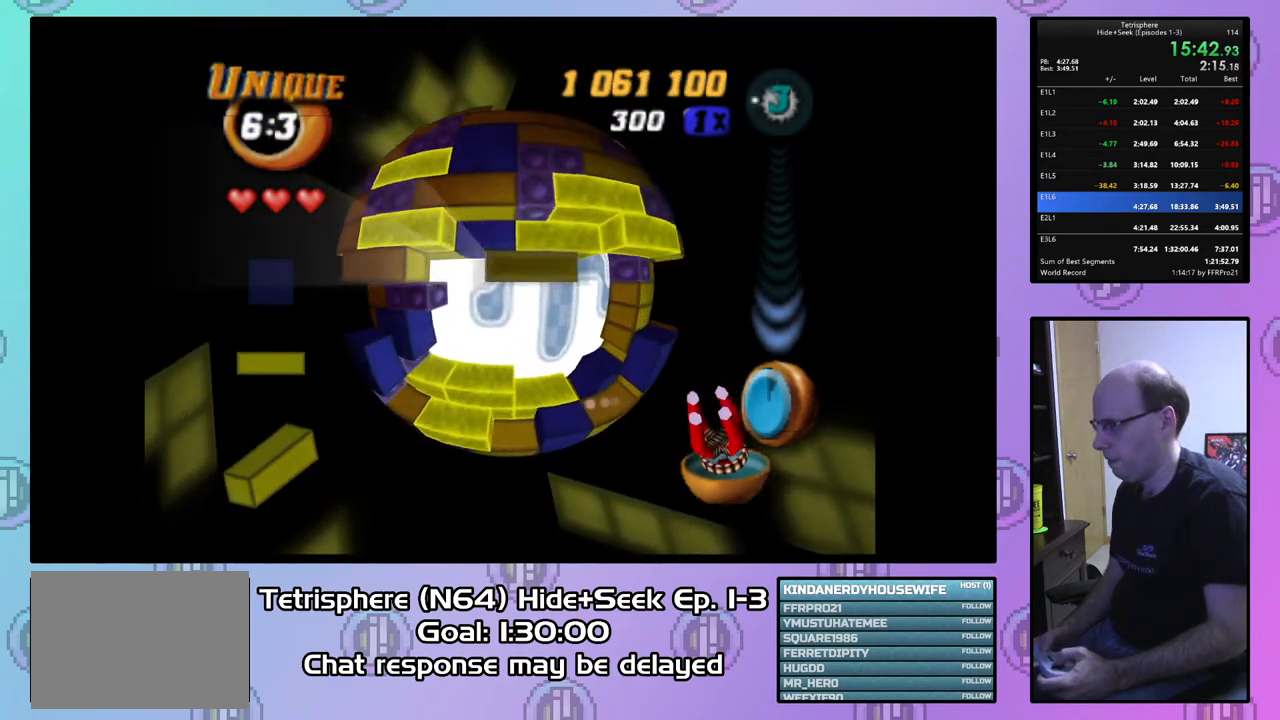
{"buttons": ["DPAD_UP"], "right_stick": "center", "events": [[33, "DPAD_RIGHT", "up"], [100, "SQUARE", "up"], [167, "CIRCLE", "down"], [300, "CIRCLE", "up"], [333, "DPAD_UP", "down"], [433, "DPAD_UP", "up"], [500, "DPAD_UP", "down"]]}
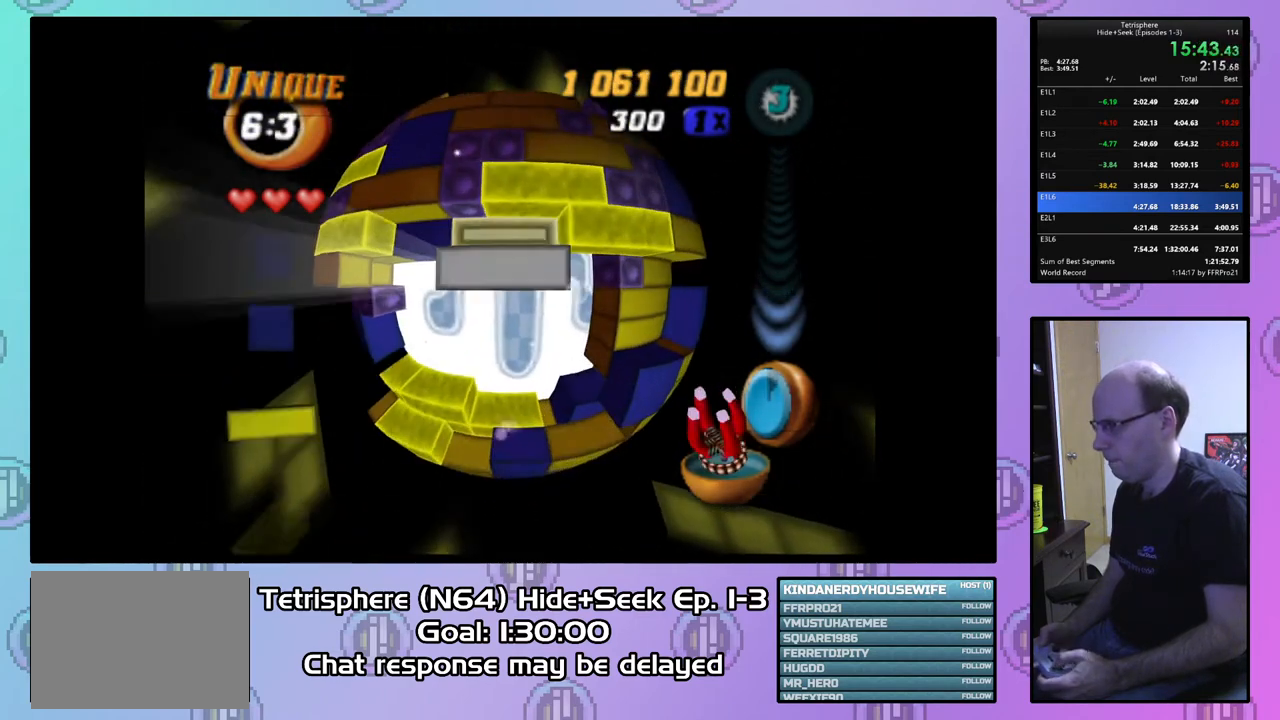
{"buttons": ["DPAD_UP"], "right_stick": "center", "events": [[100, "DPAD_UP", "up"], [200, "DPAD_LEFT", "down"], [300, "DPAD_LEFT", "up"], [467, "DPAD_UP", "down"]]}
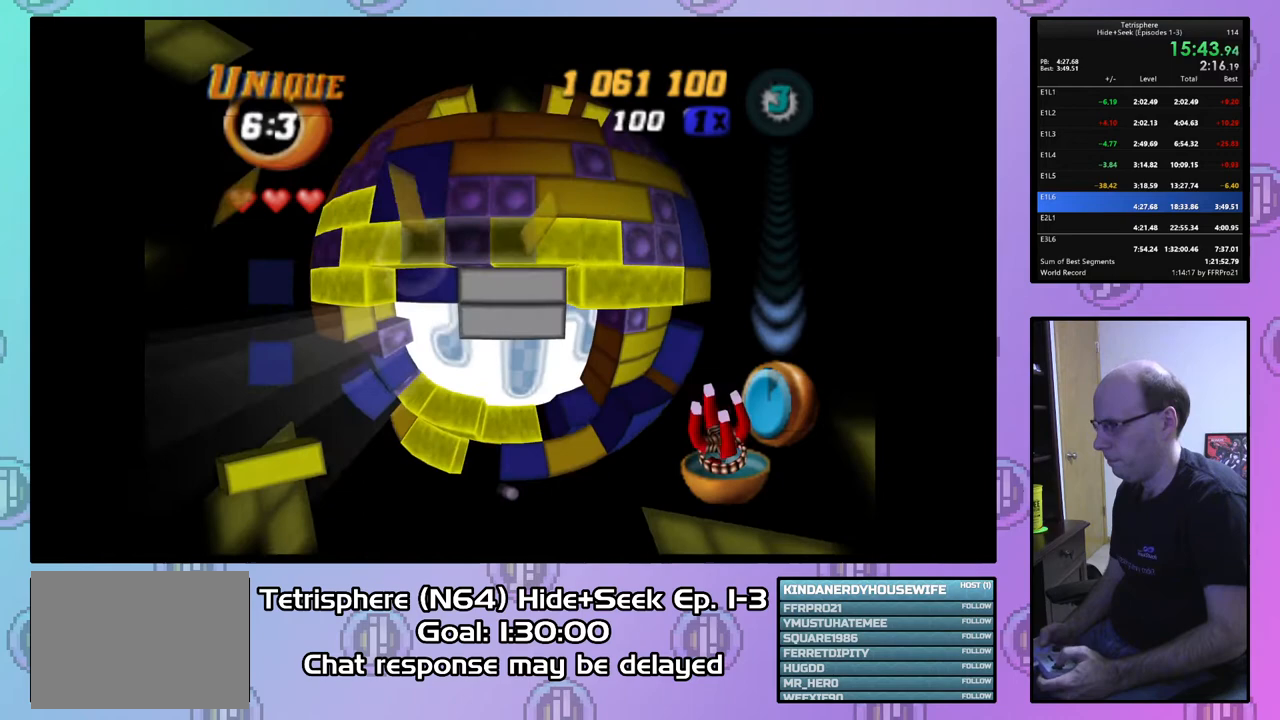
{"buttons": [], "right_stick": "center", "events": [[67, "DPAD_UP", "up"], [200, "DPAD_UP", "down"], [300, "DPAD_UP", "up"], [367, "DPAD_RIGHT", "down"], [467, "DPAD_RIGHT", "up"]]}
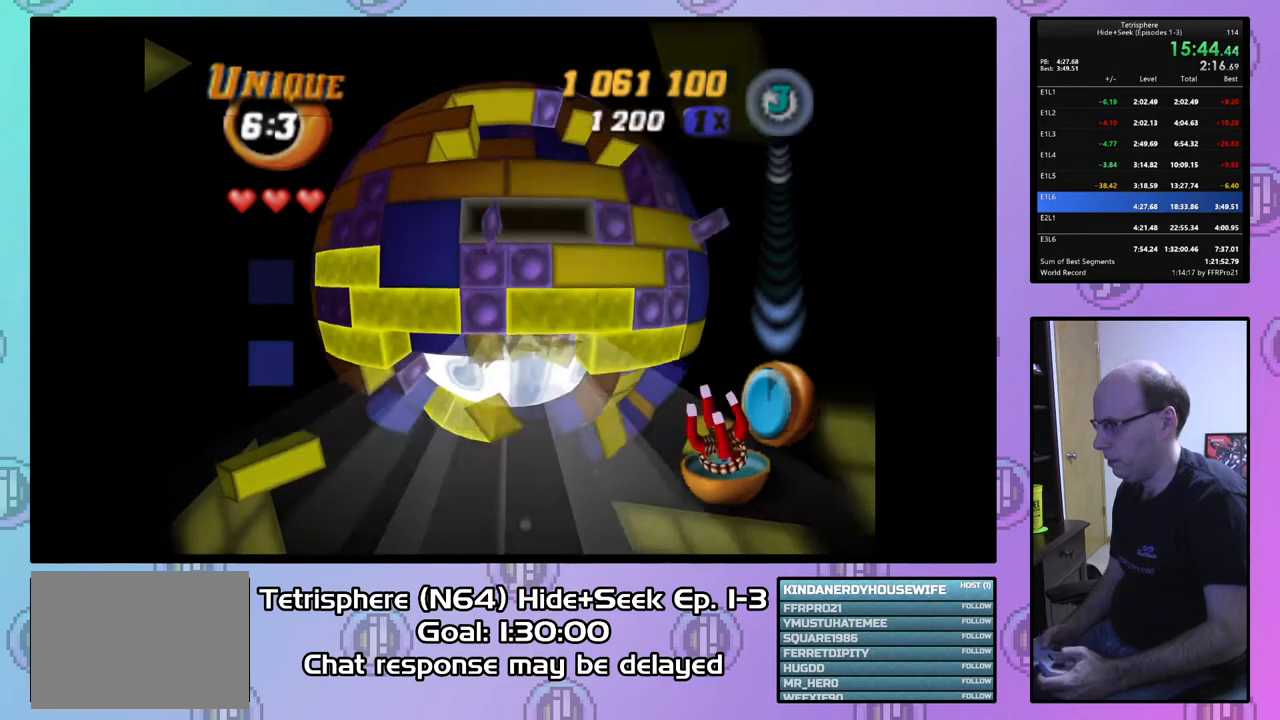
{"buttons": ["DPAD_RIGHT"], "right_stick": "center", "events": [[33, "SQUARE", "down"], [200, "DPAD_RIGHT", "down"], [333, "DPAD_RIGHT", "up"], [400, "DPAD_RIGHT", "down"], [400, "SQUARE", "up"]]}